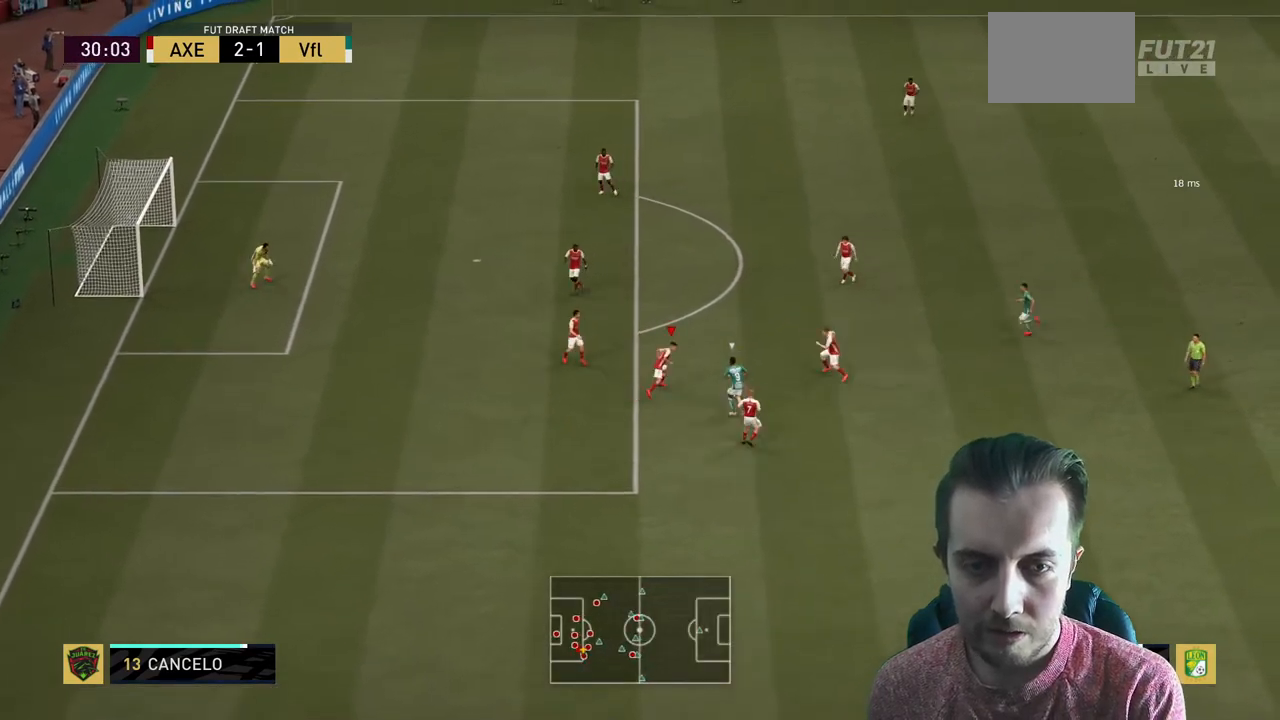
Gameplay with a controller (Xbox layout); each line is a JSON object with the inputs held at the frame after it. "events" lists button and stick changes between this image and that frame as [ms after this image, input, new state], when the widget could be followed in between. Not read: L3 R3.
{"buttons": ["L2", "R2"], "left_stick": "up-right", "right_stick": "center", "events": []}
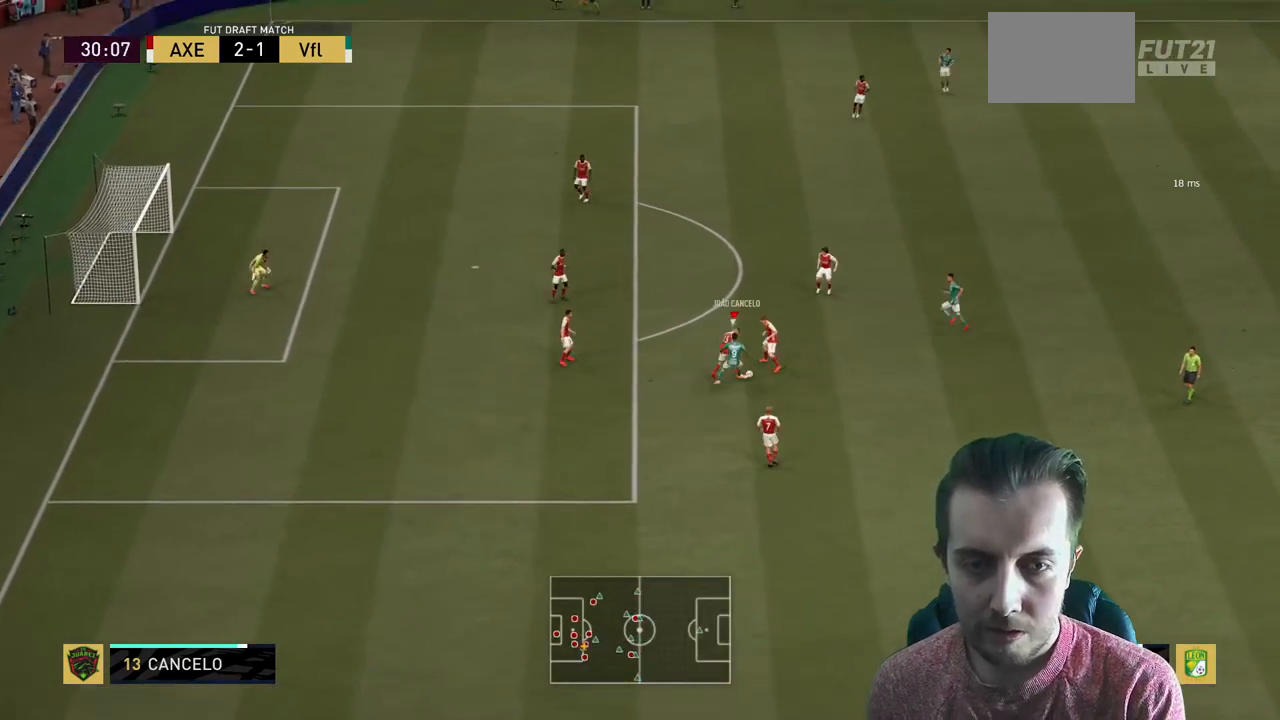
{"buttons": ["R2"], "left_stick": "right", "right_stick": "center", "events": [[67, "left_stick", "right"], [434, "L2", "up"]]}
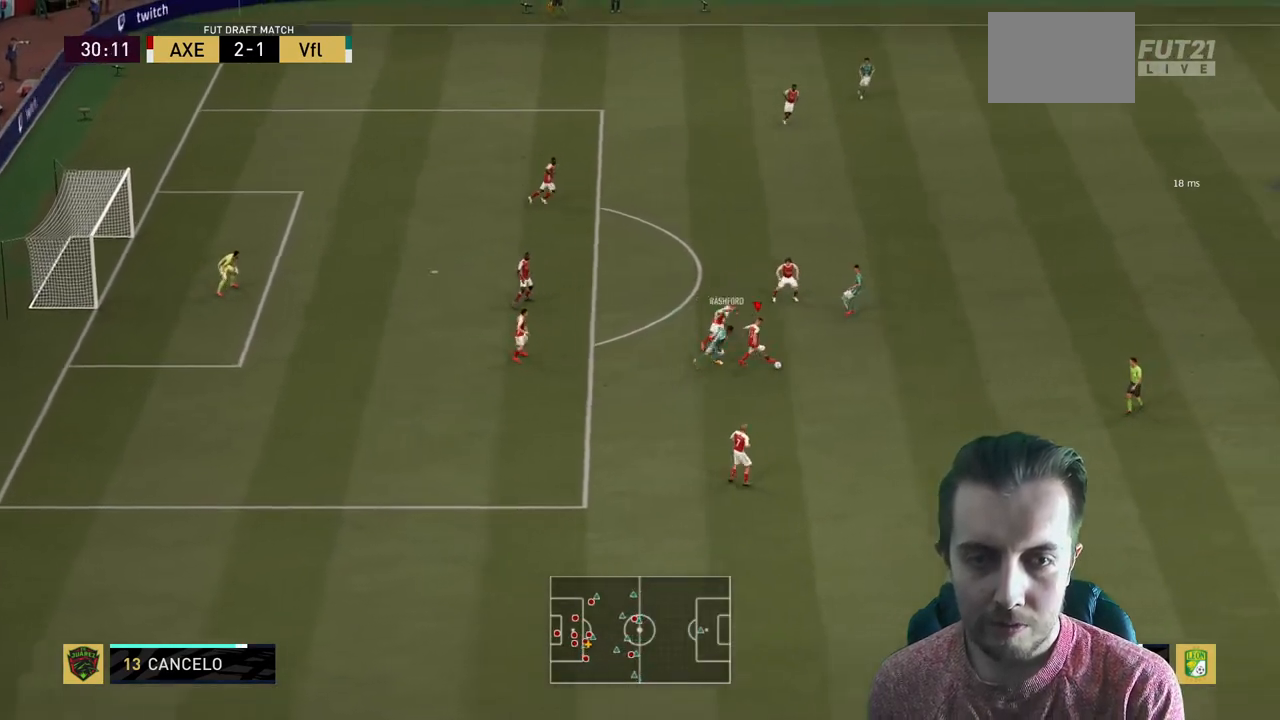
{"buttons": ["Y", "R2"], "left_stick": "right", "right_stick": "center", "events": [[33, "R2", "up"], [400, "R2", "down"], [400, "Y", "down"]]}
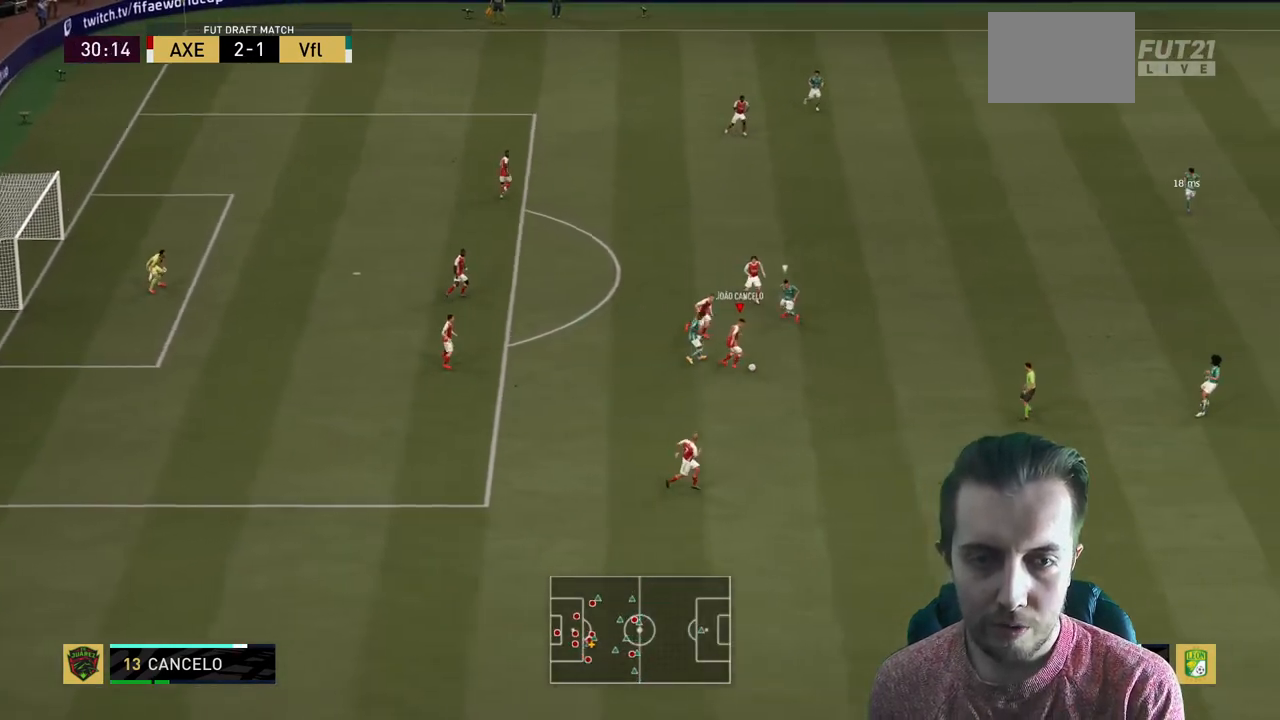
{"buttons": ["R2"], "left_stick": "center", "right_stick": "center", "events": [[67, "Y", "up"], [134, "left_stick", "down-right"], [434, "left_stick", "center"]]}
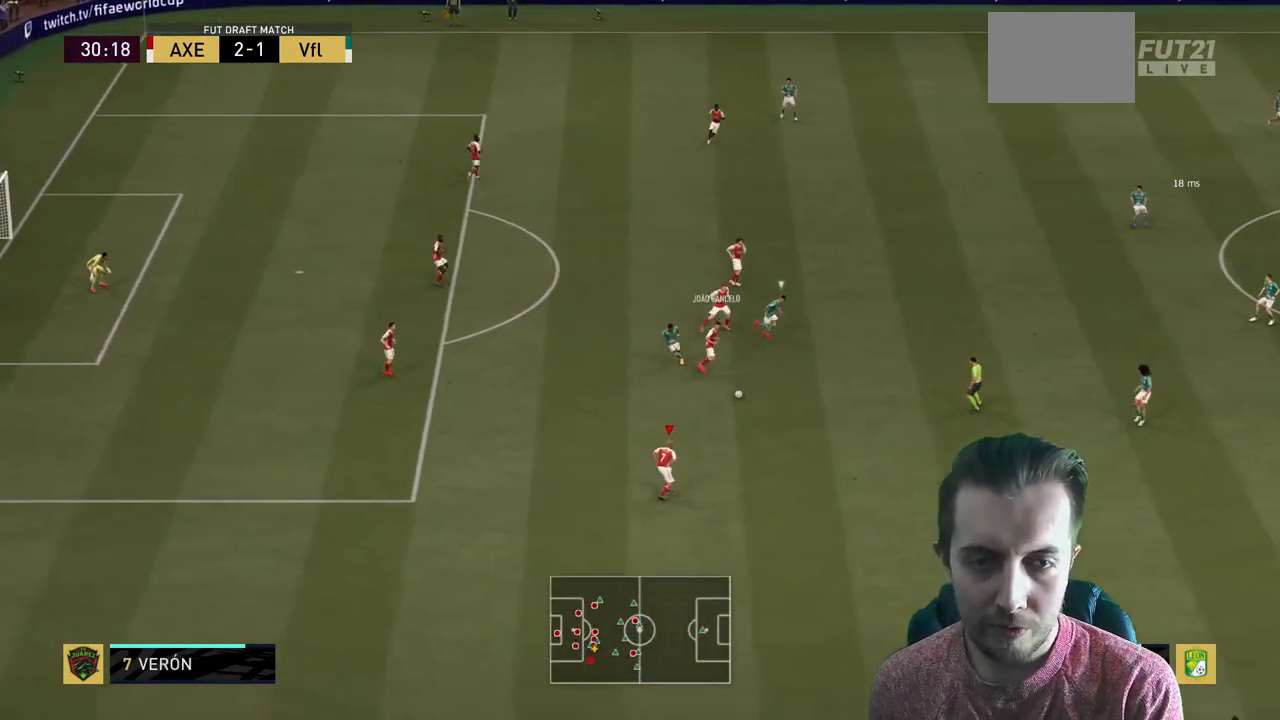
{"buttons": ["R2"], "left_stick": "right", "right_stick": "center", "events": [[100, "left_stick", "right"]]}
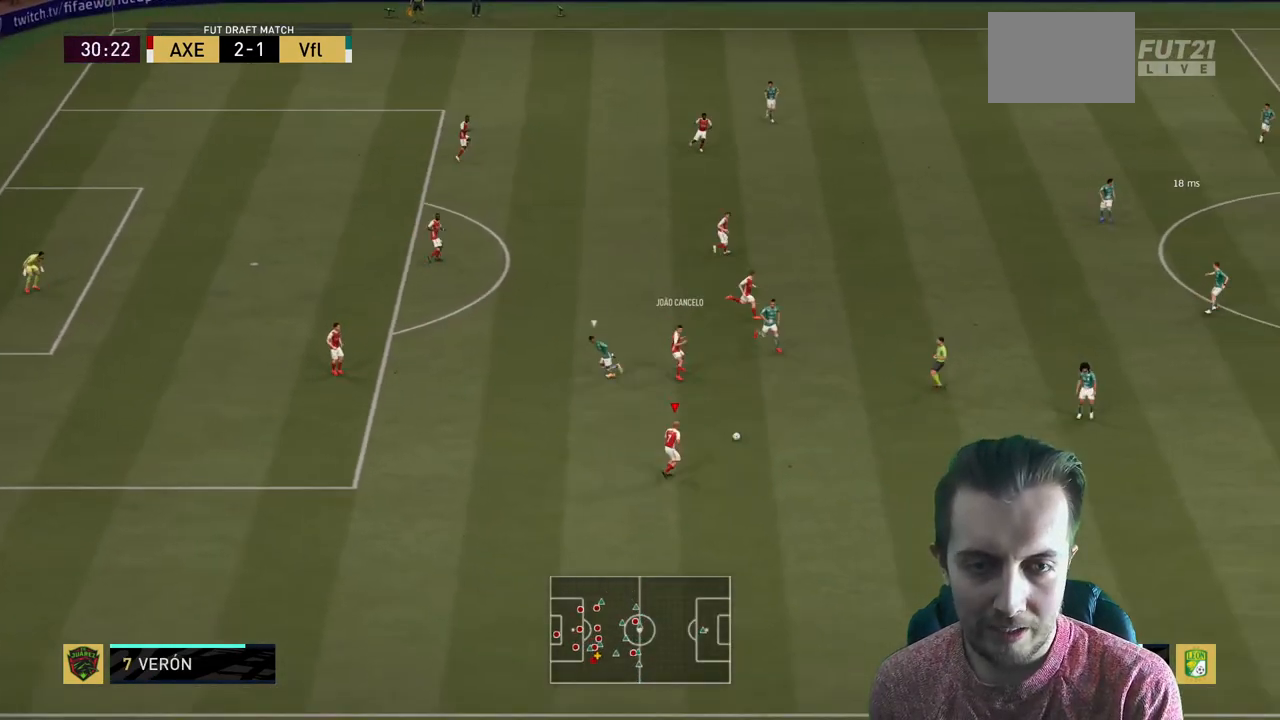
{"buttons": [], "left_stick": "up-right", "right_stick": "center", "events": [[167, "left_stick", "up-right"], [200, "R2", "up"]]}
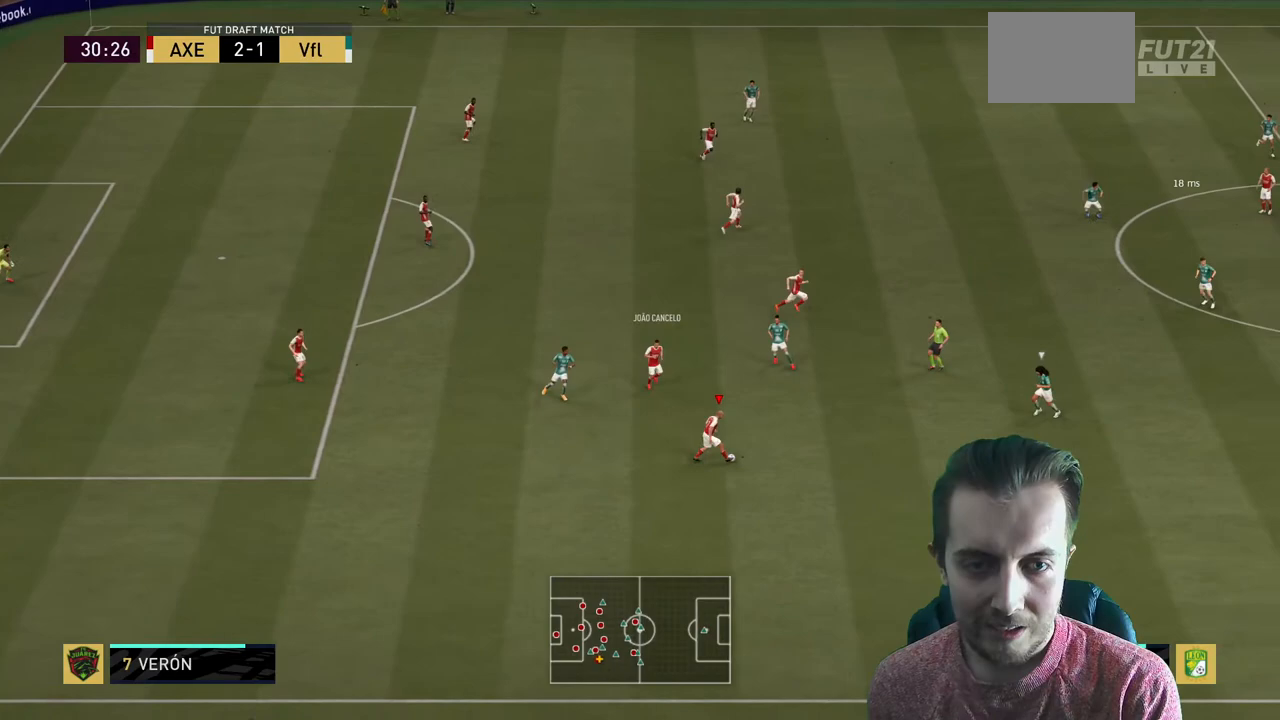
{"buttons": ["R2"], "left_stick": "up-right", "right_stick": "center", "events": [[233, "R2", "down"], [233, "Y", "down"], [367, "Y", "up"]]}
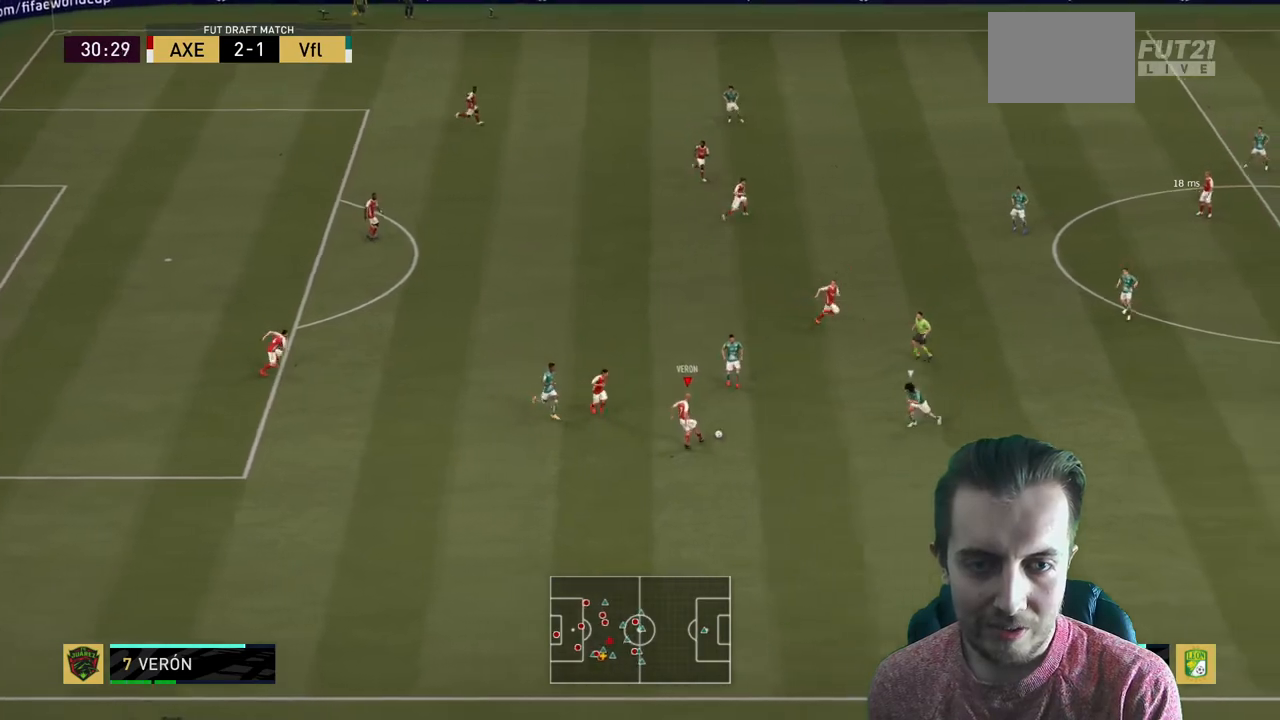
{"buttons": ["R2"], "left_stick": "right", "right_stick": "center", "events": [[267, "left_stick", "right"]]}
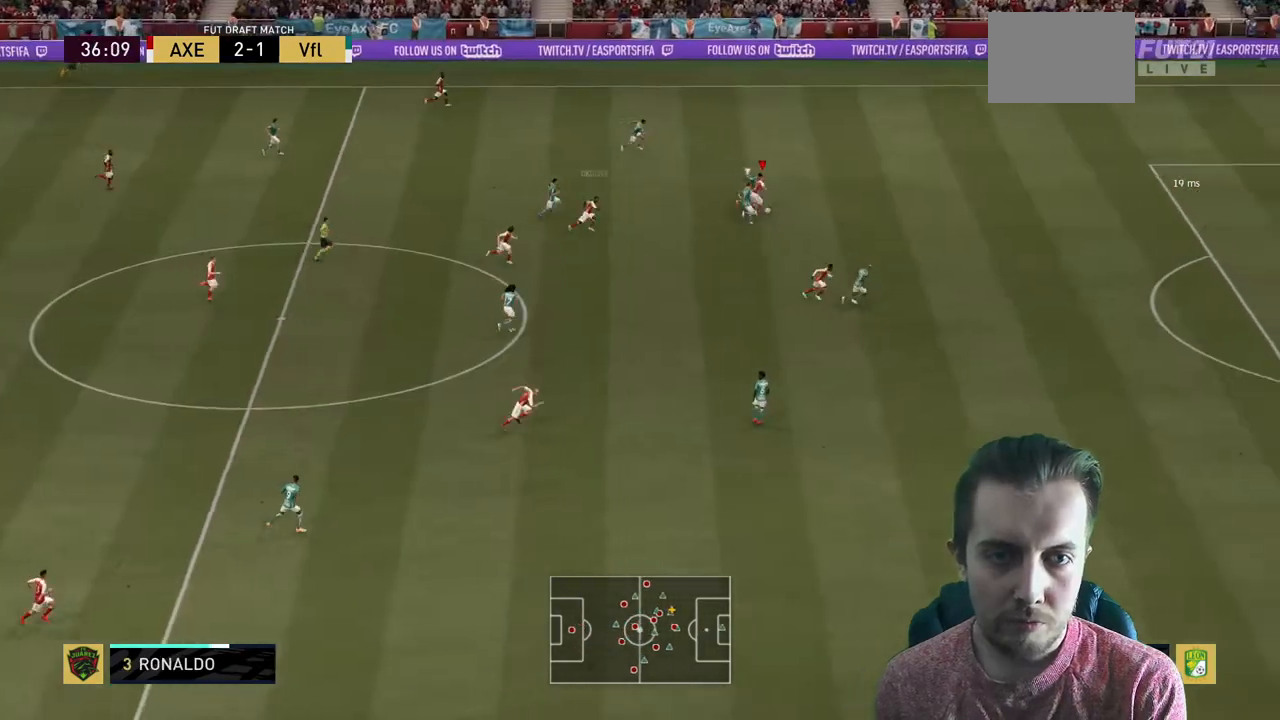
{"buttons": ["R2"], "left_stick": "right", "right_stick": "center", "events": []}
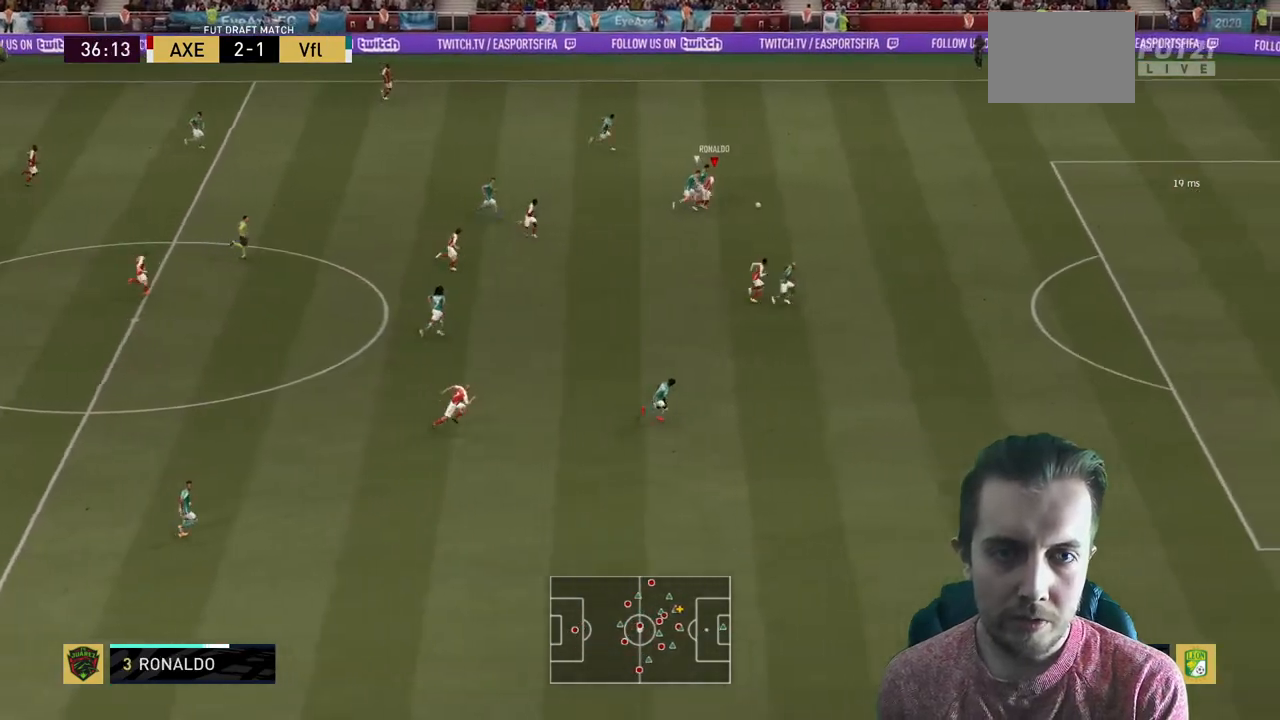
{"buttons": ["R2"], "left_stick": "right", "right_stick": "center", "events": []}
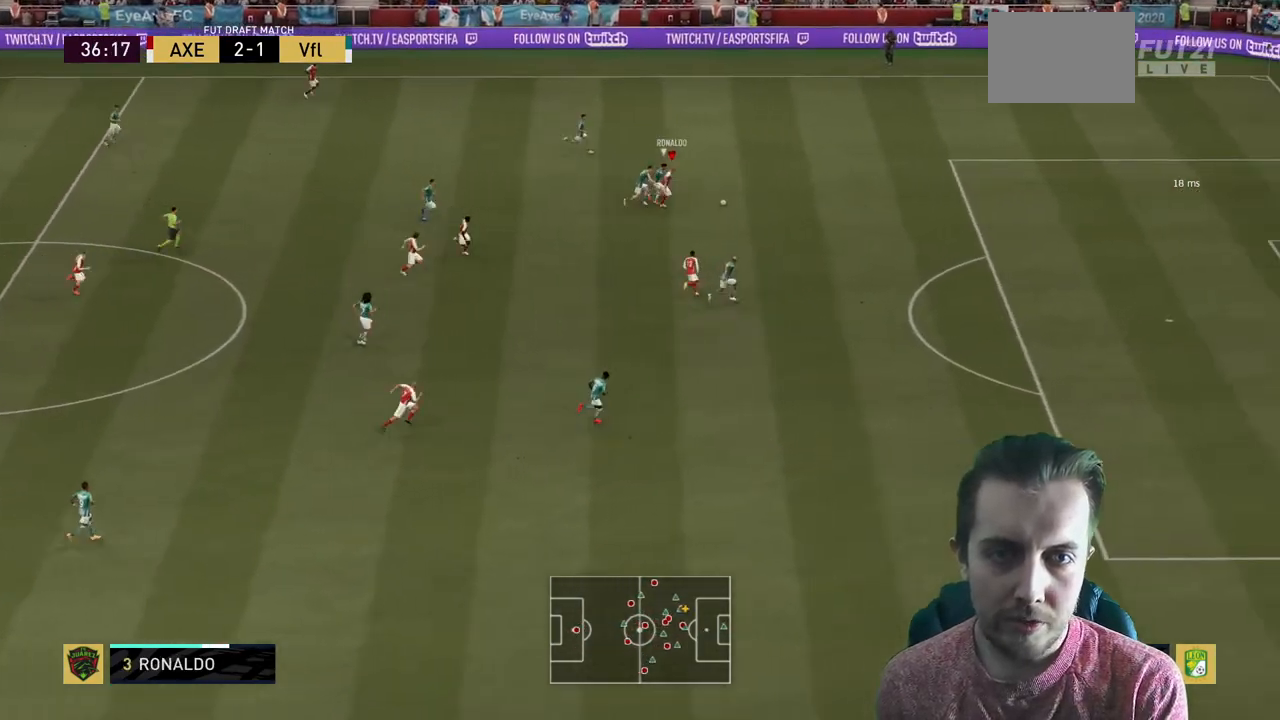
{"buttons": ["R2"], "left_stick": "down-right", "right_stick": "center", "events": [[333, "left_stick", "center"], [400, "left_stick", "down-right"]]}
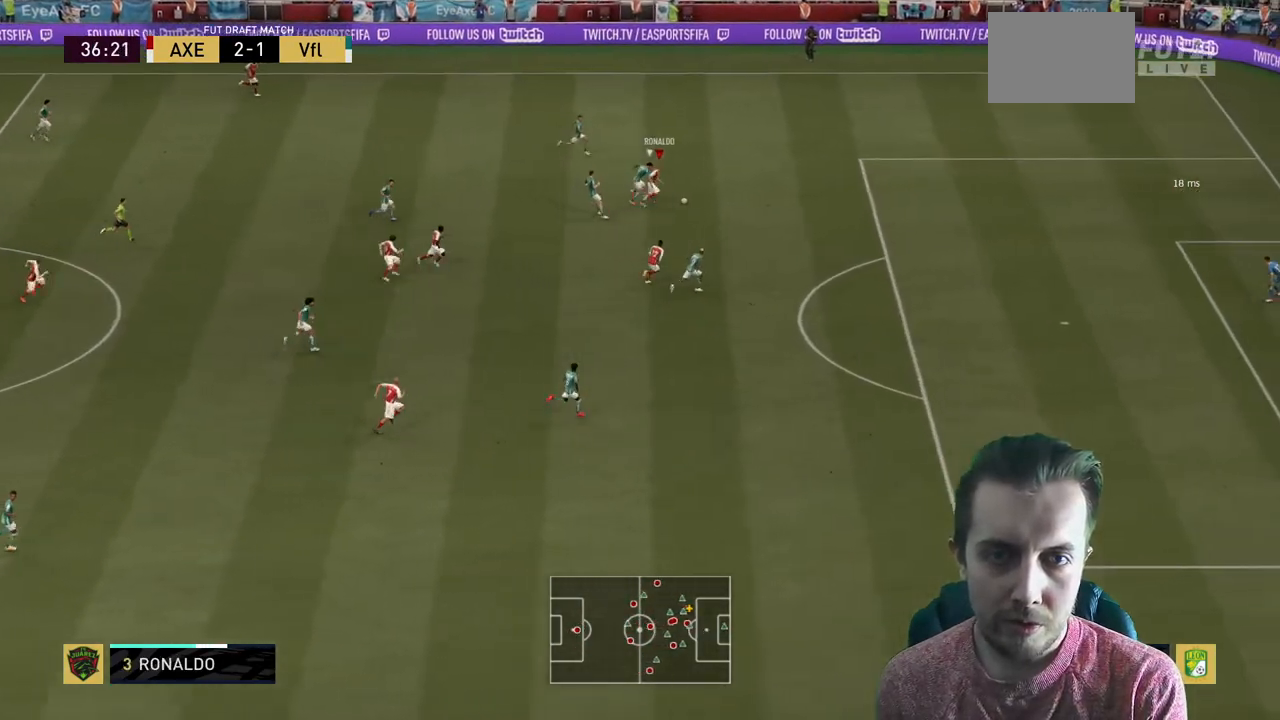
{"buttons": ["R2"], "left_stick": "down-right", "right_stick": "center", "events": []}